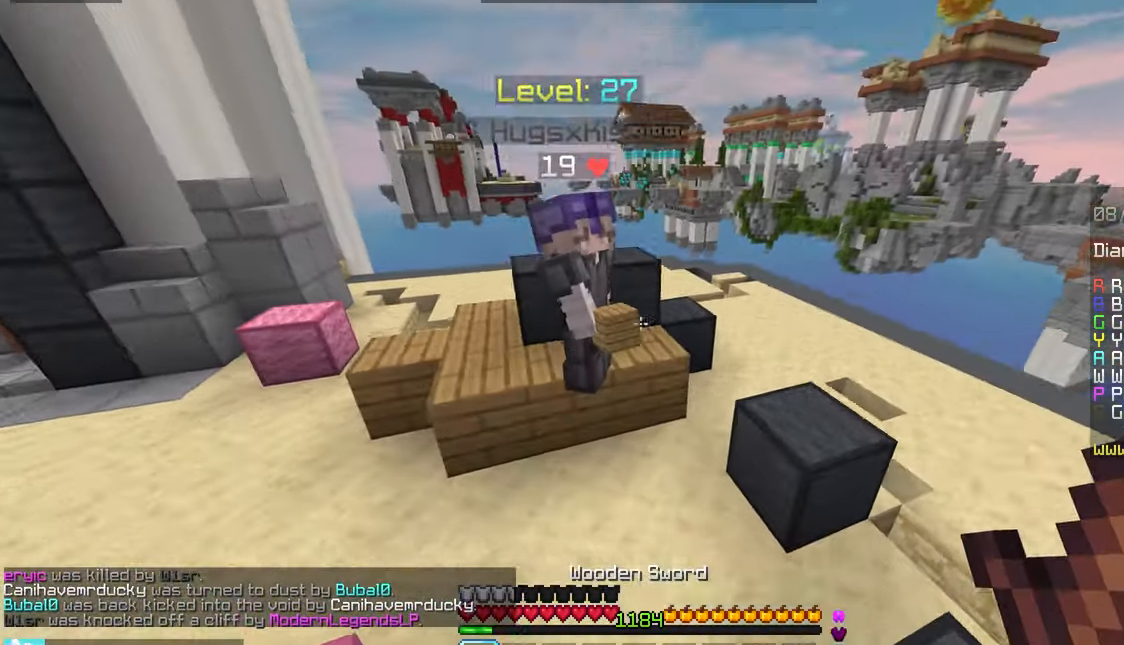
Gameplay with keyboard and mouse; each line is a JSON object with the keys and mouse buttons held at the frame after it. "events" lists presses ("down") and releases ("up") of "down", "left", "right", "space", "up", "mouse_left" and "mouse_right" between this image and that frame as [ms after this image, input, new state], when the widget could be followed in between. "mouse_left", "mouse_right" = the "left", "right" buttons of the "mouse" list. No other keys are recorded. Fast repeated clicks can show as one long hold. Mouse movement is not recorded.
{"keys": ["left", "up"], "mouse": ["left"], "events": [[100, "mouse_left", "down"], [116, "mouse_right", "down"], [250, "up", "up"], [267, "left", "up"], [333, "mouse_right", "up"], [367, "up", "down"], [450, "left", "down"], [450, "mouse_left", "up"], [500, "mouse_left", "down"]]}
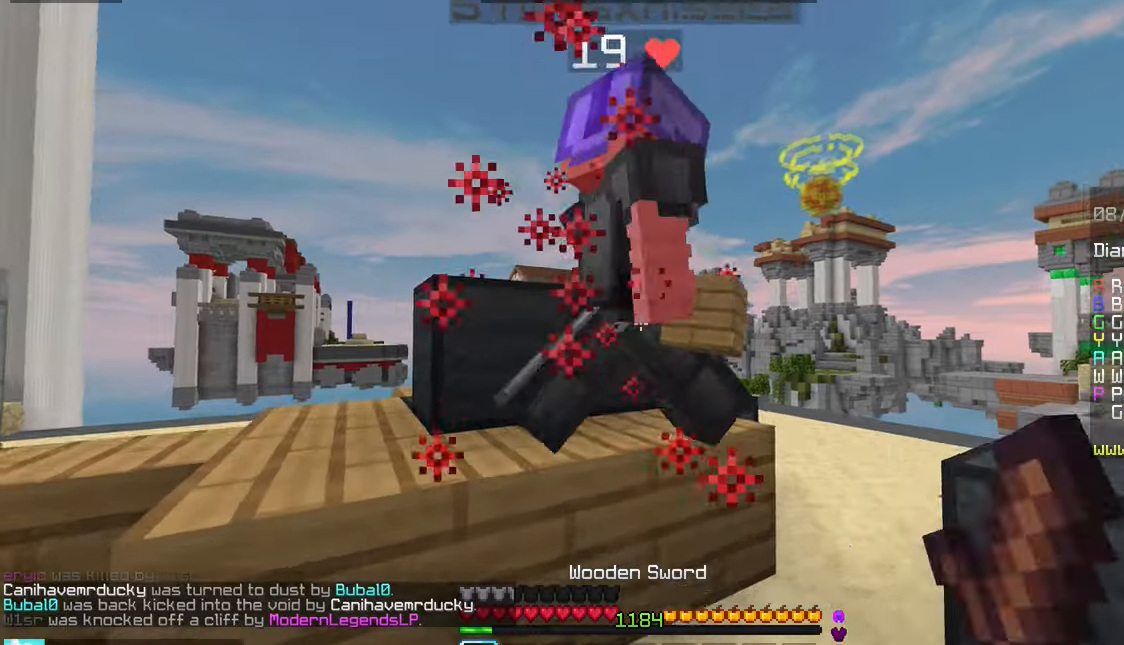
{"keys": ["space", "up"], "mouse": ["left"], "events": [[183, "left", "up"], [317, "space", "down"]]}
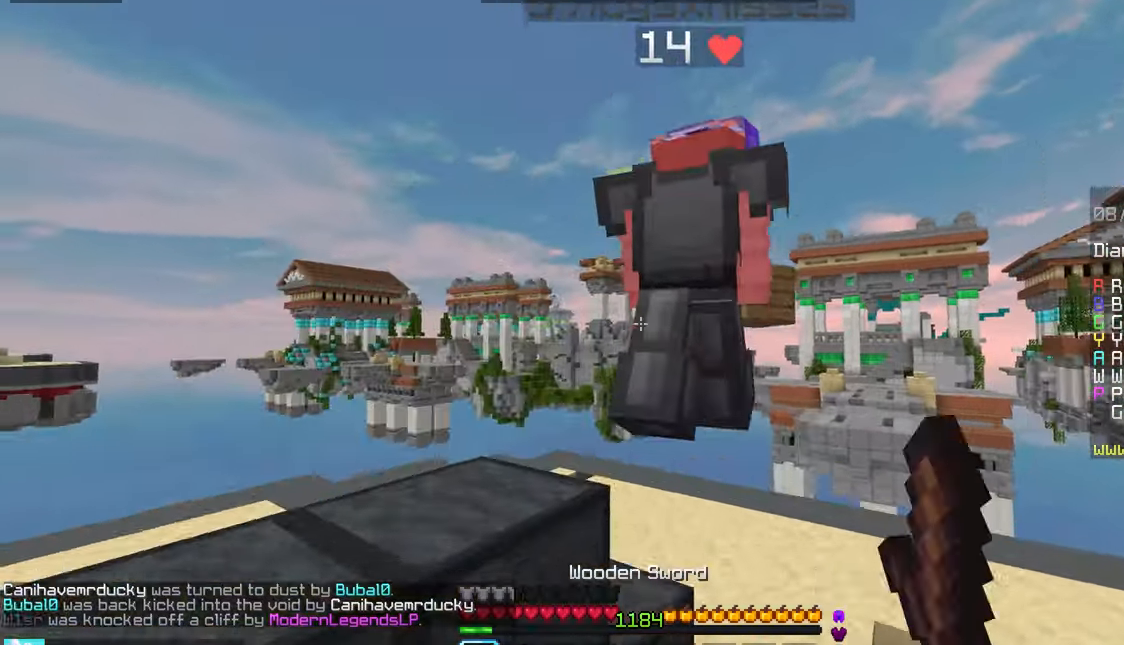
{"keys": ["space", "up"], "mouse": ["left"], "events": [[67, "space", "up"], [217, "space", "down"], [433, "space", "up"], [500, "space", "down"]]}
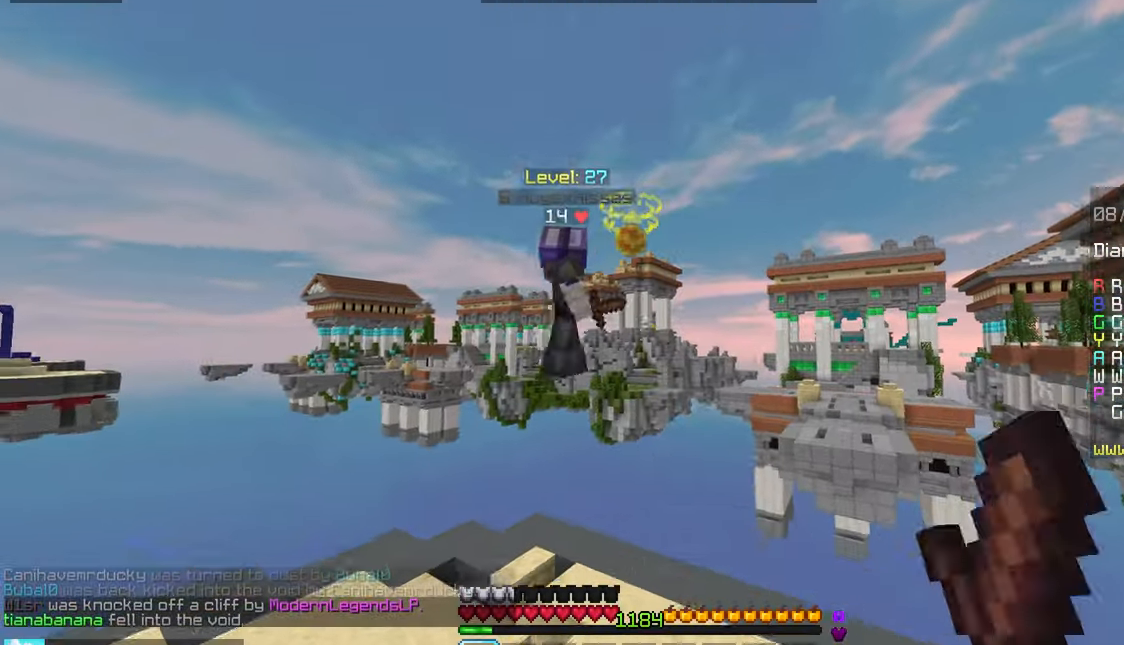
{"keys": ["left", "up"], "mouse": [], "events": [[83, "mouse_left", "up"], [300, "space", "up"], [483, "left", "down"]]}
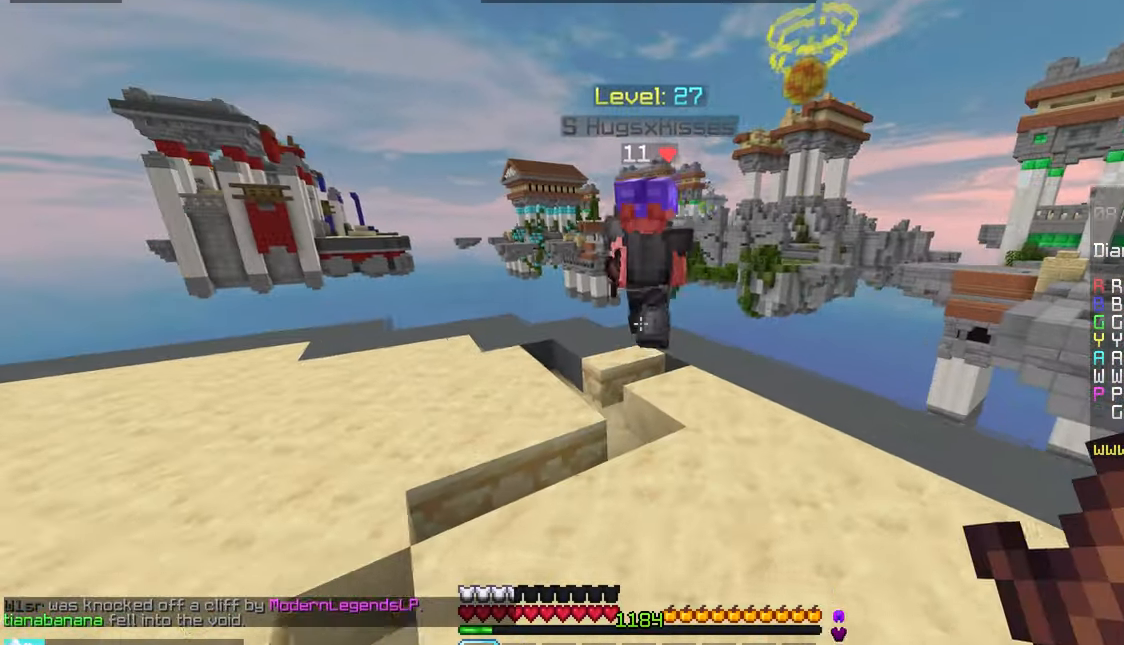
{"keys": ["left", "up"], "mouse": ["left"], "events": [[200, "mouse_left", "down"], [217, "mouse_right", "down"], [250, "up", "up"], [417, "mouse_right", "up"], [417, "up", "down"]]}
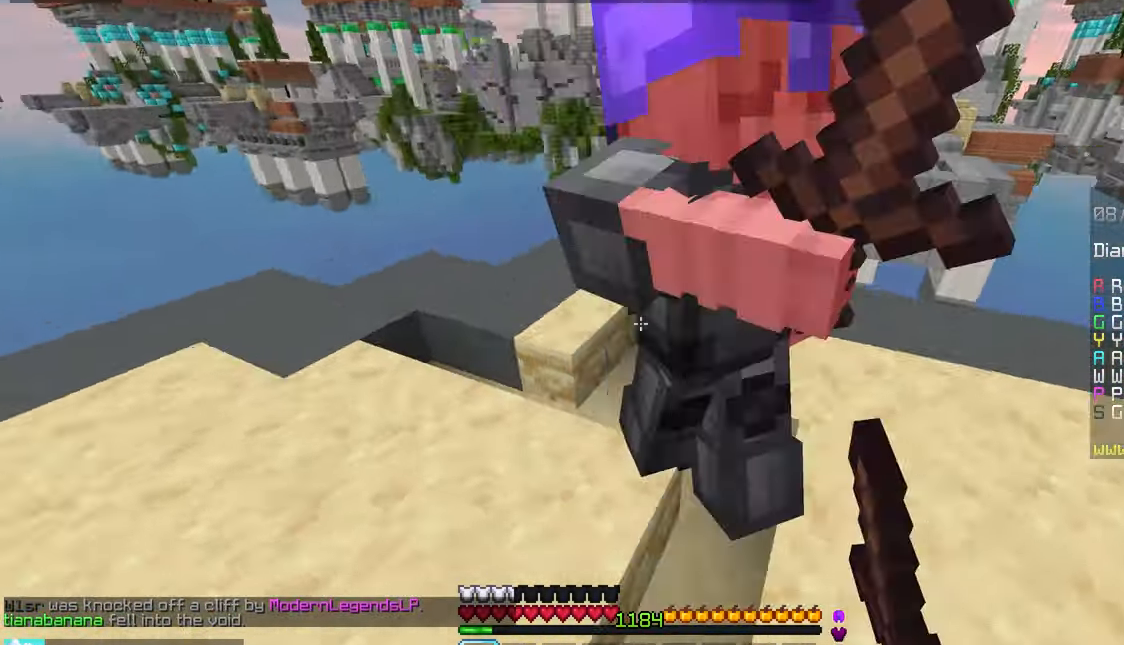
{"keys": ["up"], "mouse": ["left"], "events": [[100, "left", "up"], [250, "up", "up"], [350, "up", "down"]]}
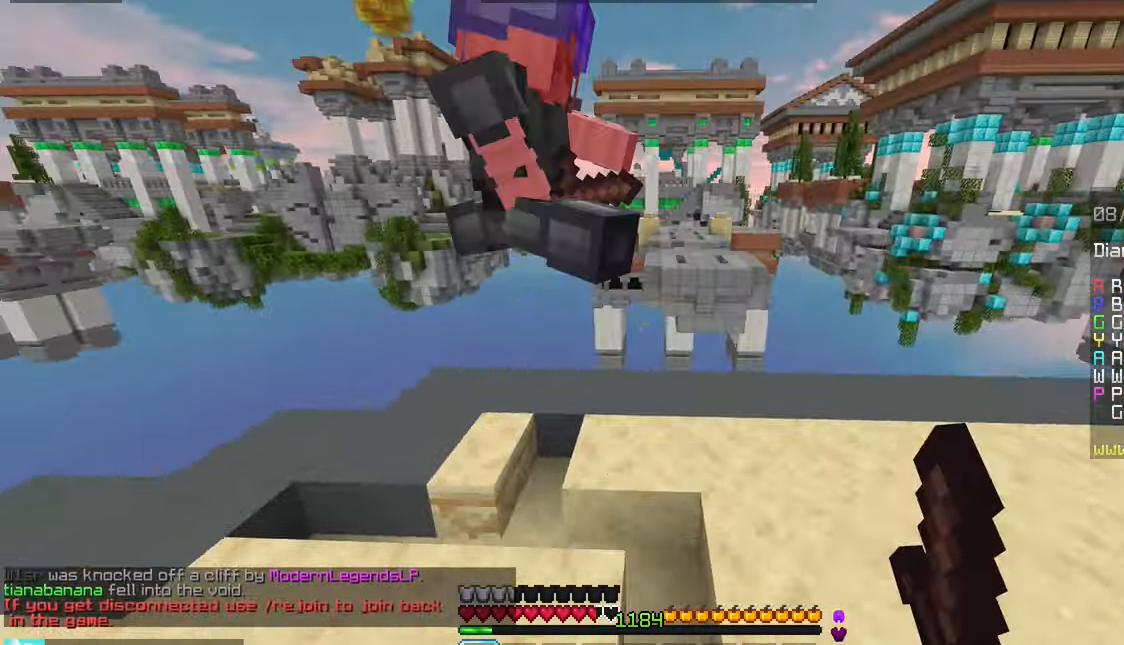
{"keys": ["left"], "mouse": ["left"], "events": [[17, "up", "up"], [83, "up", "down"], [100, "mouse_left", "up"], [283, "right", "down"], [283, "up", "up"], [400, "left", "down"], [400, "right", "up"], [500, "mouse_left", "down"]]}
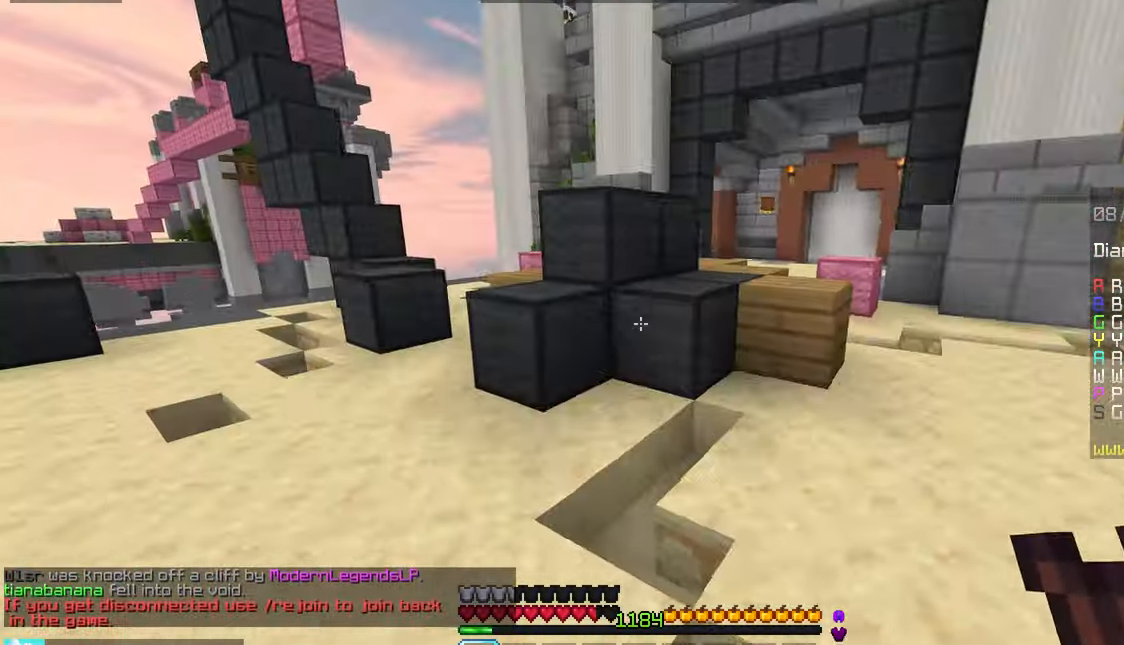
{"keys": ["left", "up"], "mouse": ["left"], "events": [[17, "up", "down"]]}
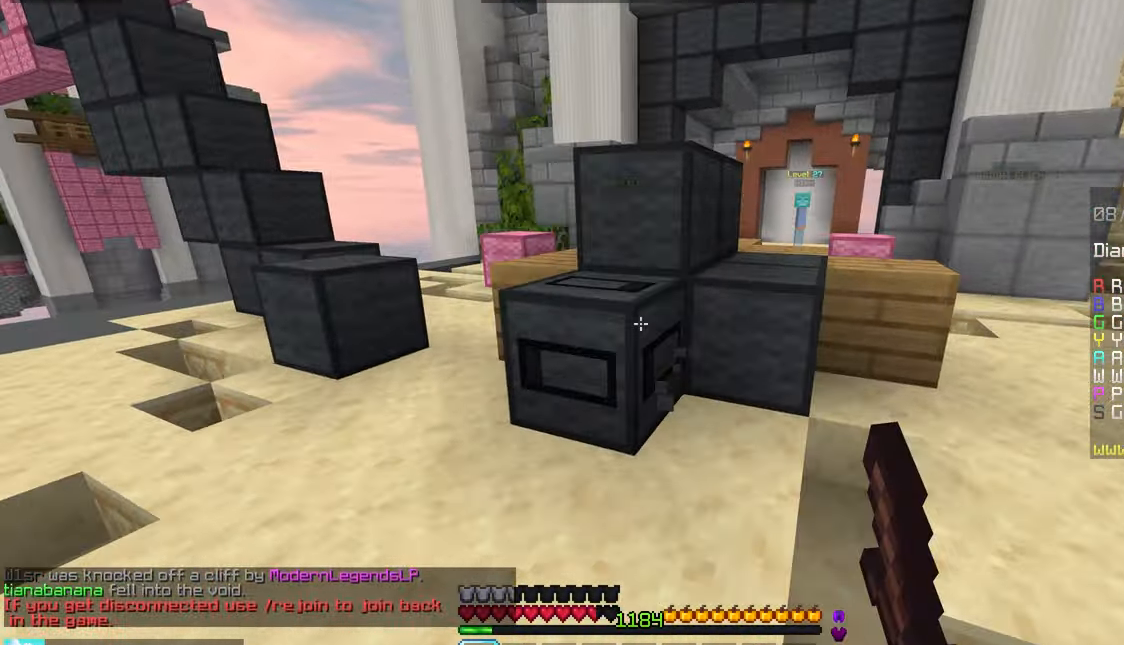
{"keys": ["left"], "mouse": ["left"], "events": [[433, "up", "up"]]}
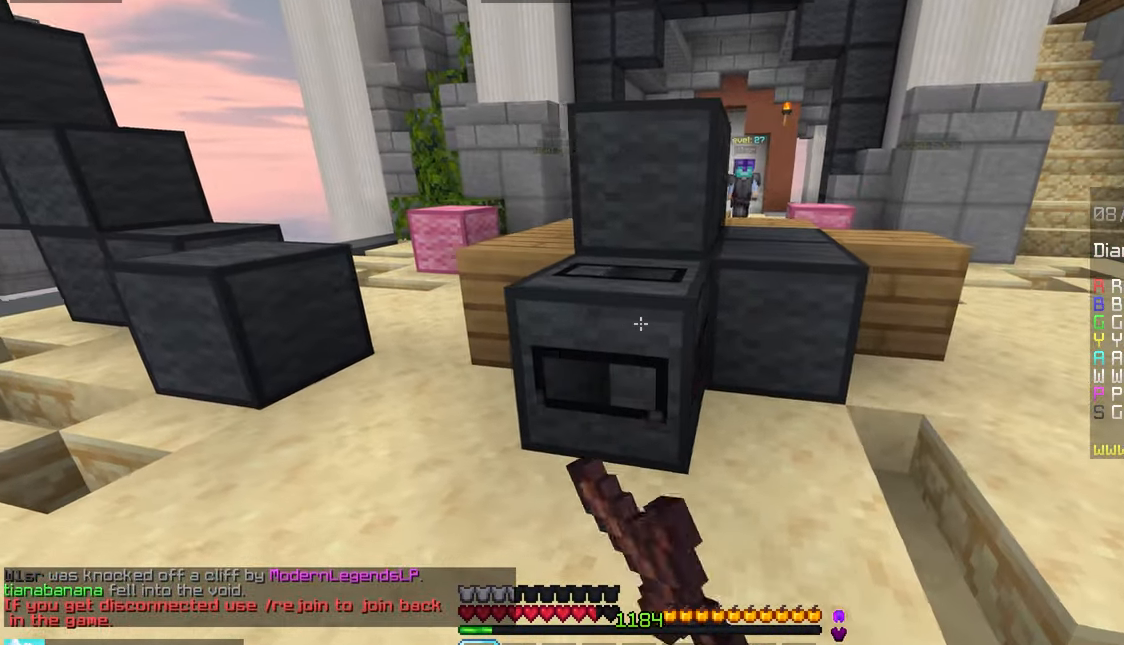
{"keys": ["left"], "mouse": ["left"], "events": []}
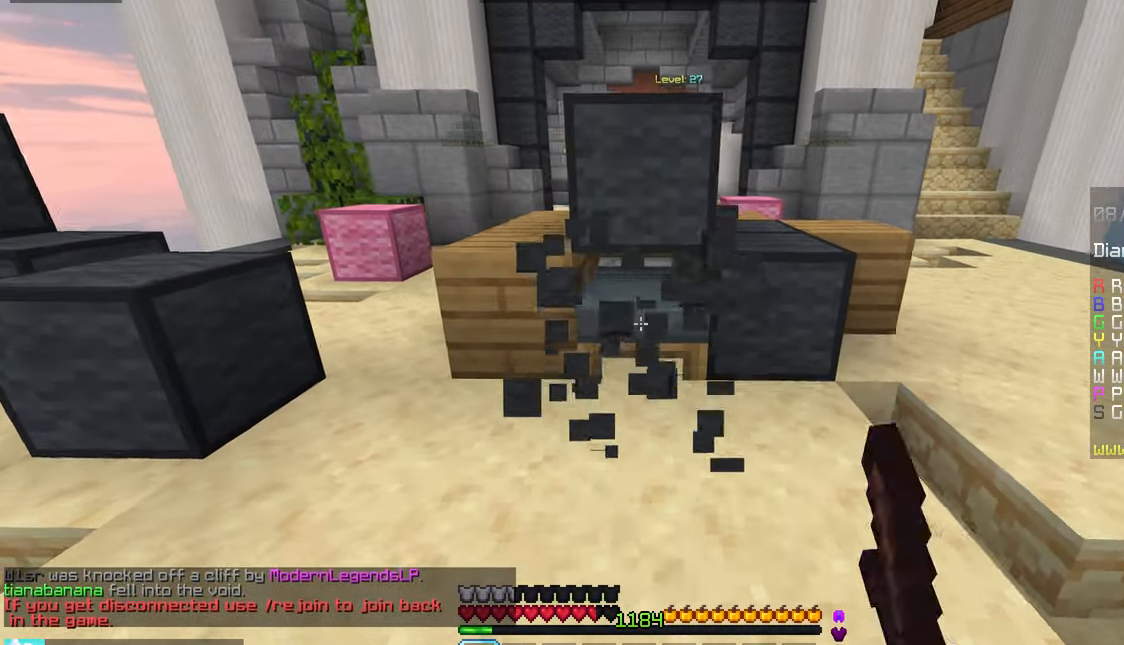
{"keys": ["left", "up"], "mouse": ["left"], "events": [[450, "up", "down"]]}
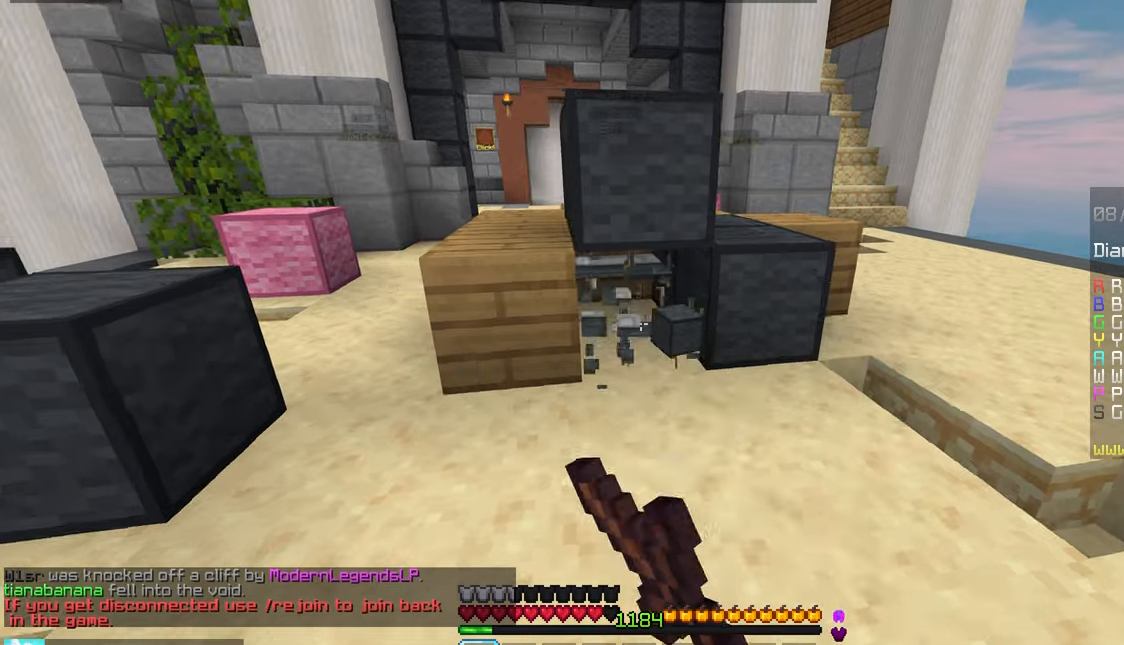
{"keys": ["left", "up"], "mouse": [], "events": [[200, "space", "down"], [234, "mouse_left", "up"], [434, "space", "up"]]}
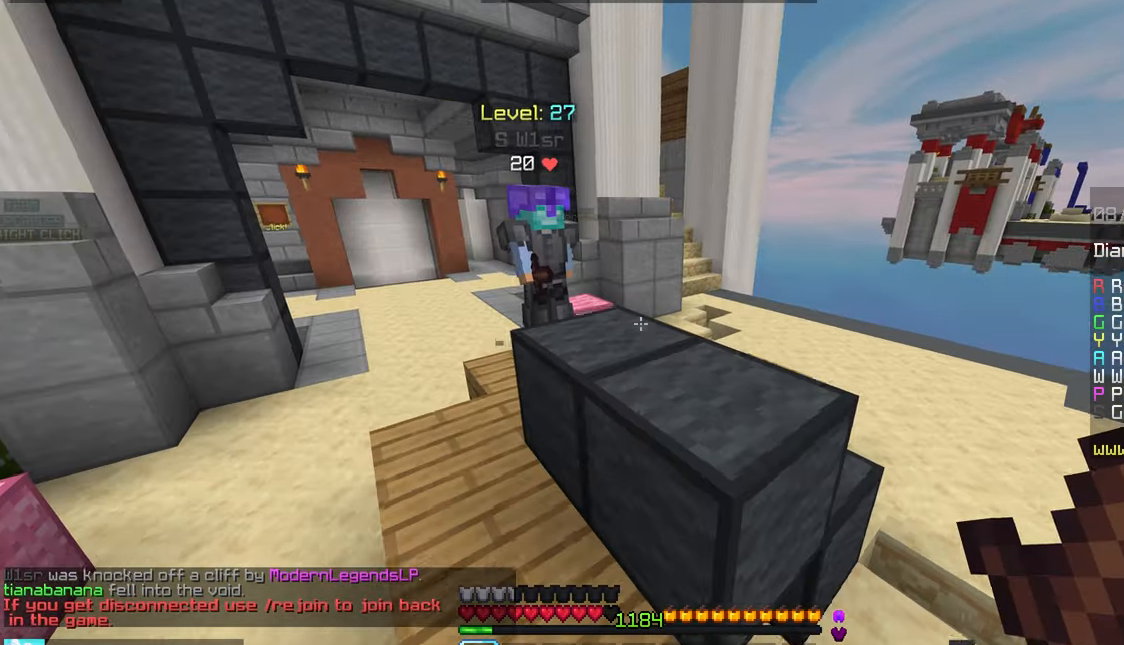
{"keys": ["left", "up"], "mouse": ["left"], "events": [[234, "mouse_left", "down"]]}
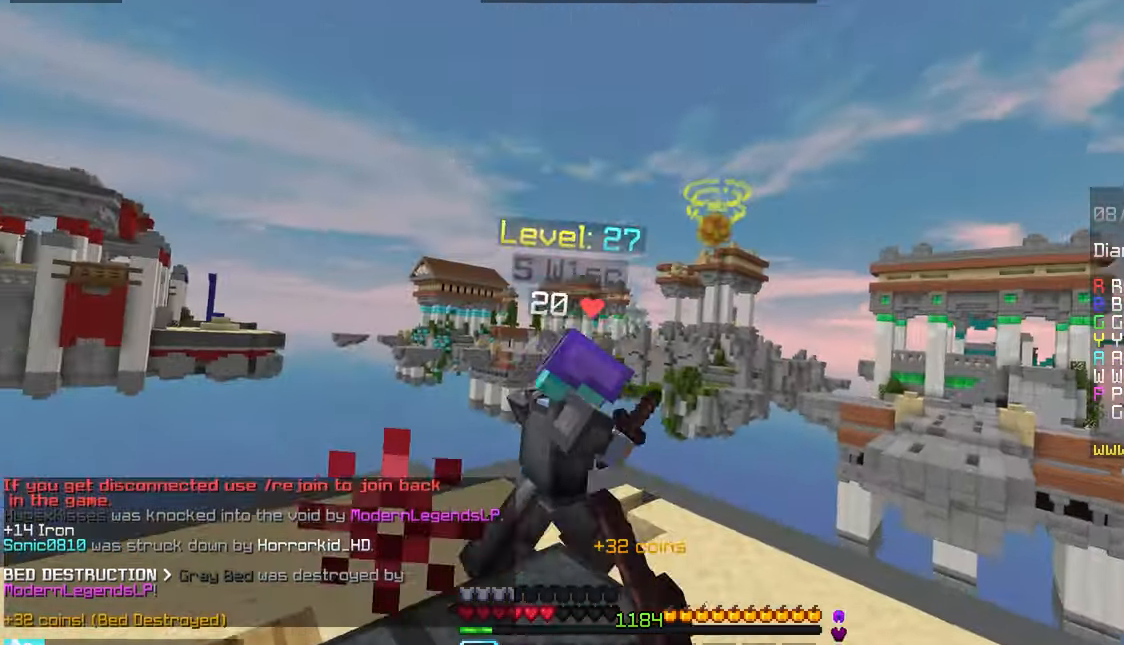
{"keys": ["space", "up"], "mouse": ["left"], "events": [[34, "left", "up"], [84, "space", "down"], [250, "space", "up"], [334, "mouse_left", "up"], [384, "mouse_left", "down"], [484, "space", "down"]]}
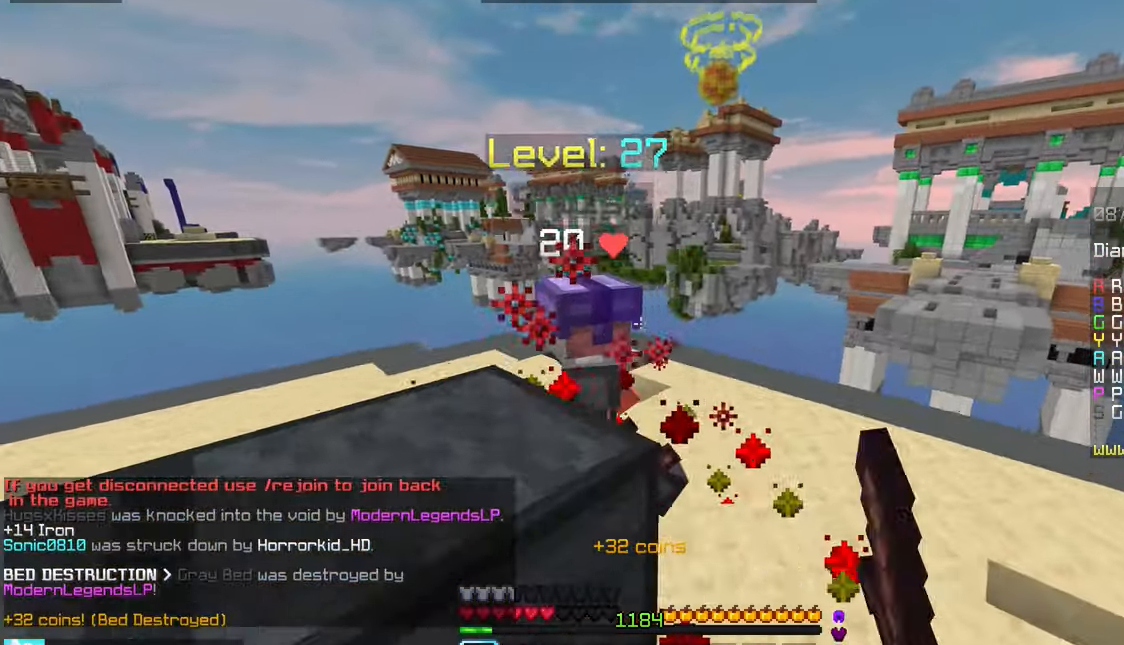
{"keys": ["left", "up"], "mouse": [], "events": [[167, "mouse_left", "up"], [184, "space", "up"], [200, "mouse_left", "down"], [350, "mouse_left", "up"], [384, "mouse_left", "down"], [417, "left", "down"], [417, "mouse_left", "up"]]}
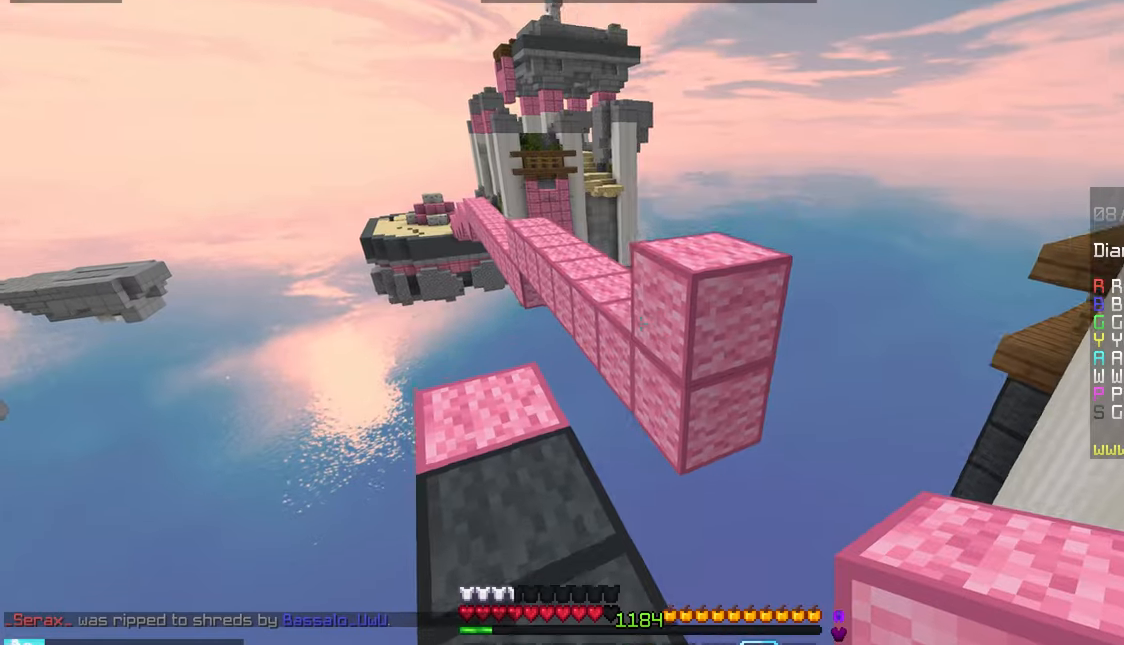
{"keys": ["space", "up"], "mouse": [], "events": [[67, "left", "up"], [300, "space", "down"]]}
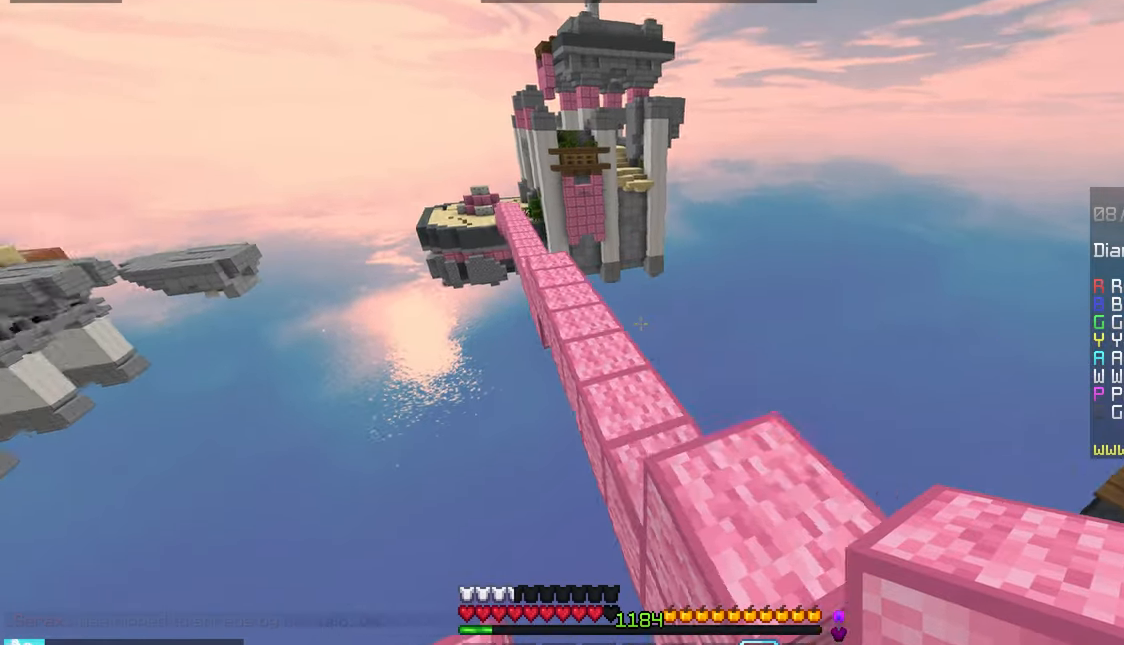
{"keys": ["space", "up"], "mouse": [], "events": []}
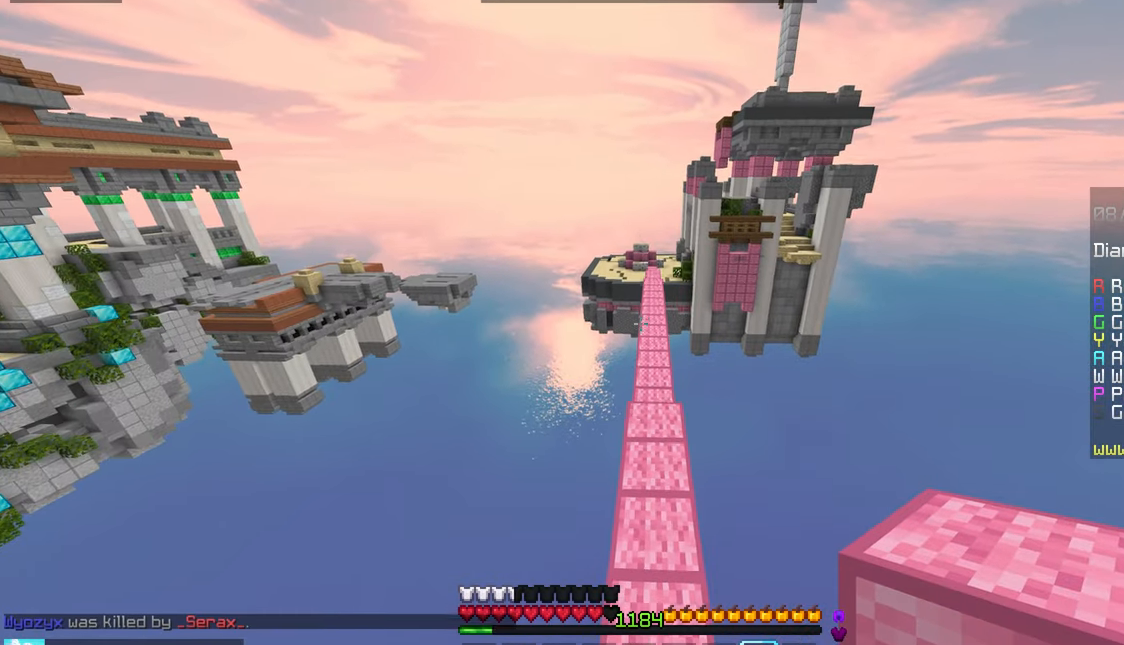
{"keys": ["space", "up"], "mouse": [], "events": []}
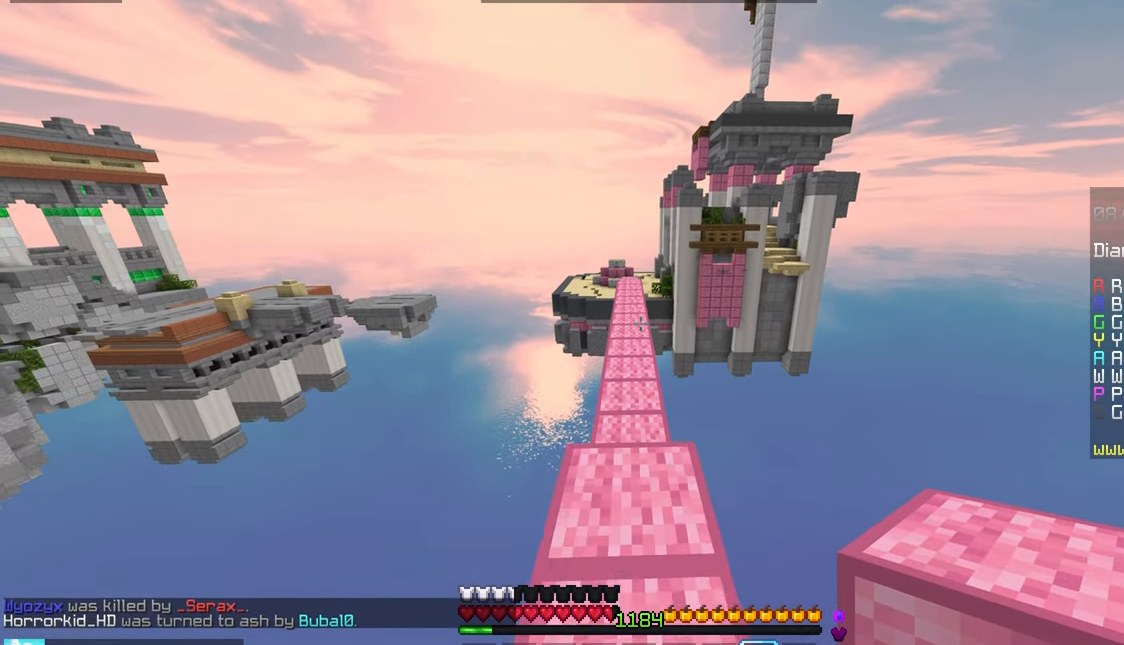
{"keys": ["space", "up"], "mouse": [], "events": []}
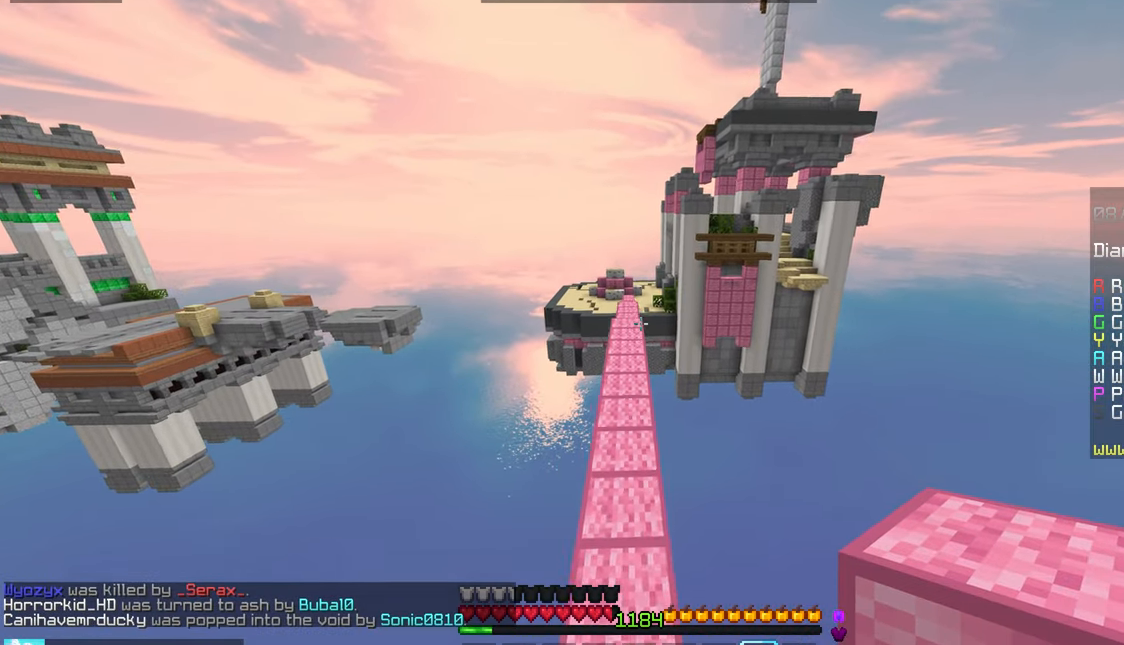
{"keys": ["space", "up"], "mouse": [], "events": []}
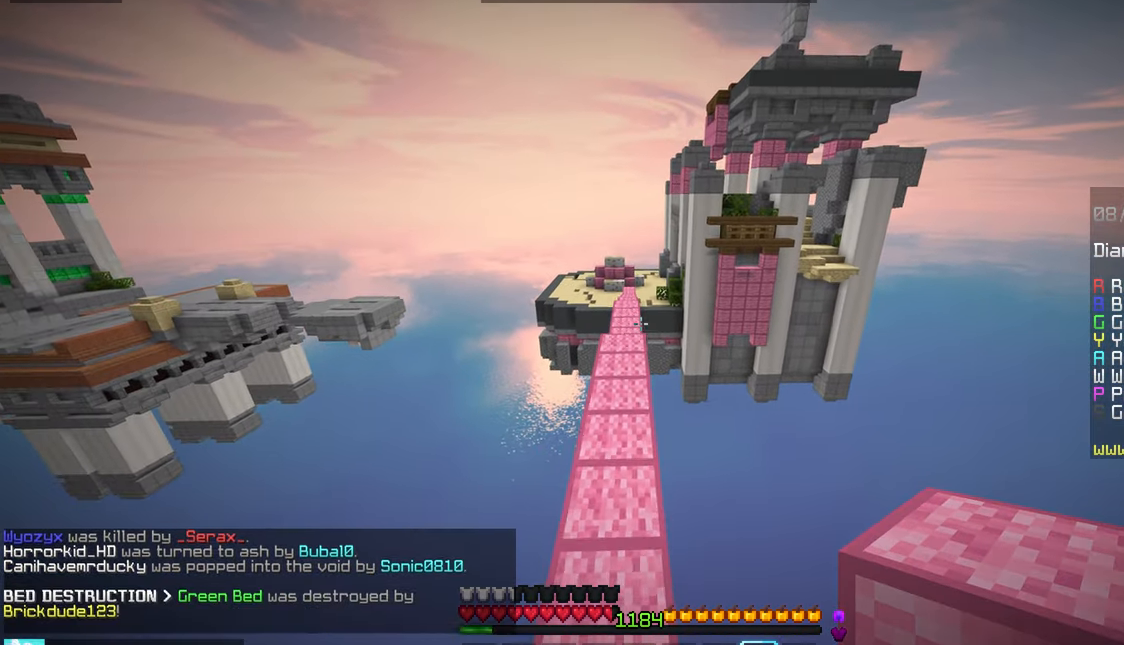
{"keys": ["space", "up"], "mouse": [], "events": []}
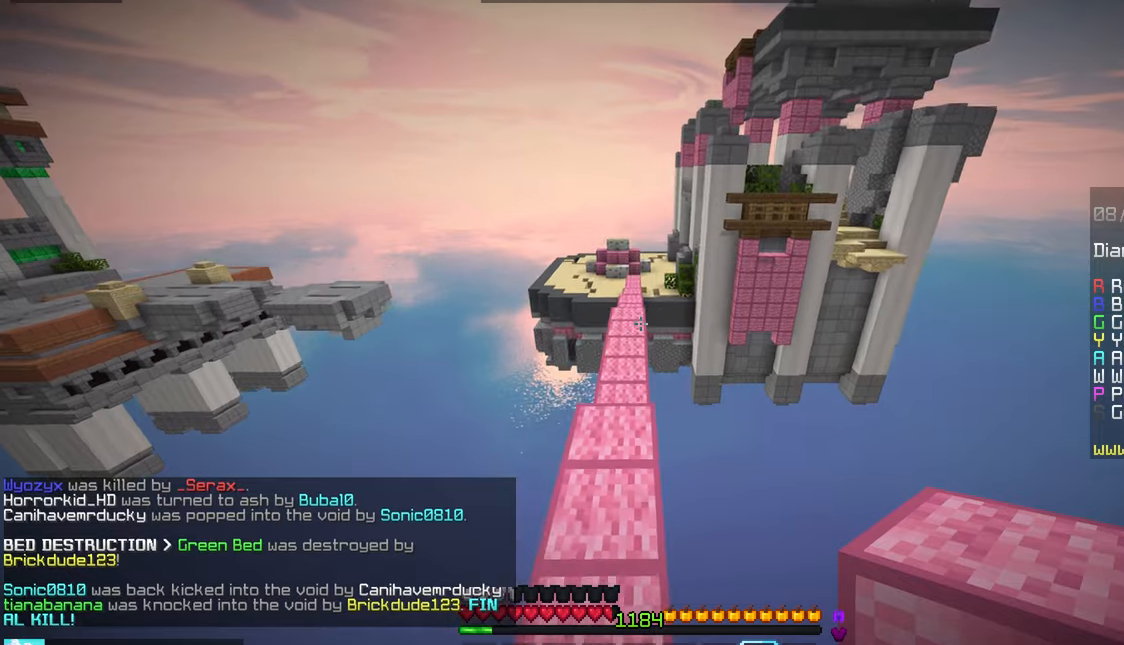
{"keys": ["space", "up"], "mouse": [], "events": []}
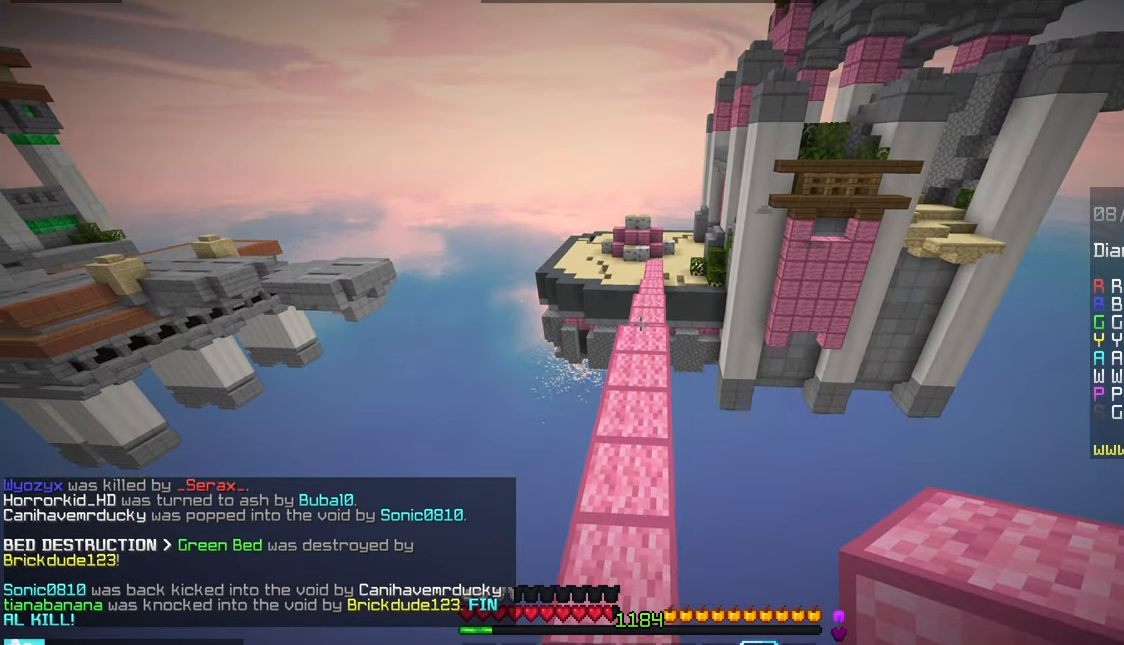
{"keys": ["left", "up"], "mouse": [], "events": [[266, "left", "down"], [383, "space", "up"]]}
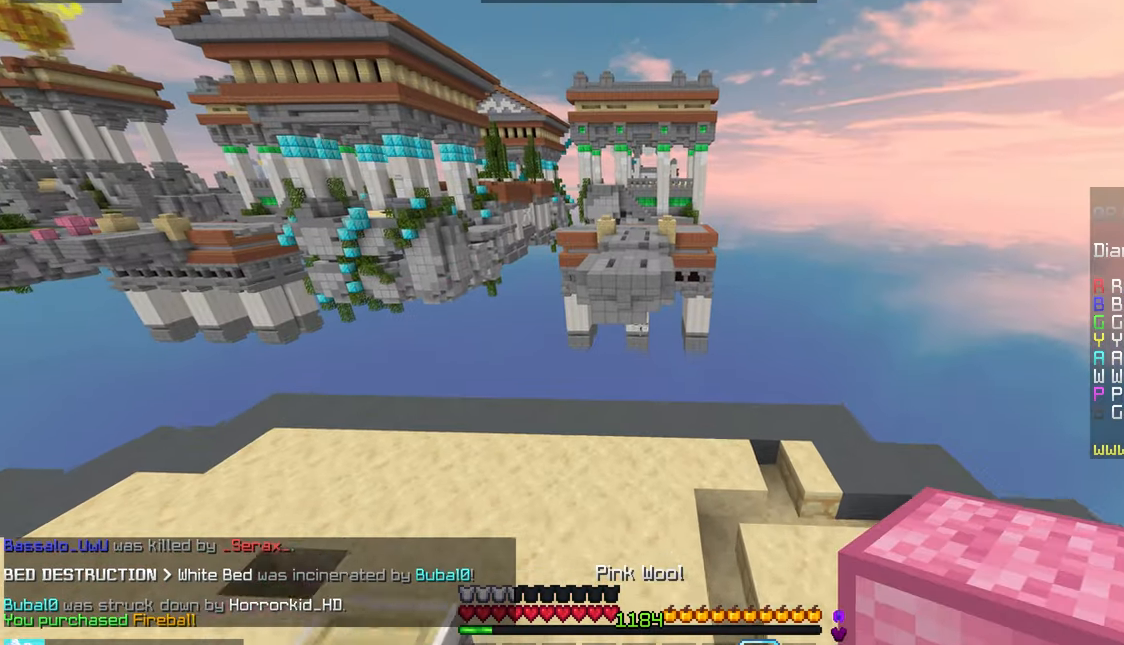
{"keys": ["space", "up"], "mouse": [], "events": [[250, "left", "up"], [383, "mouse_right", "down"], [416, "space", "down"], [483, "mouse_right", "up"]]}
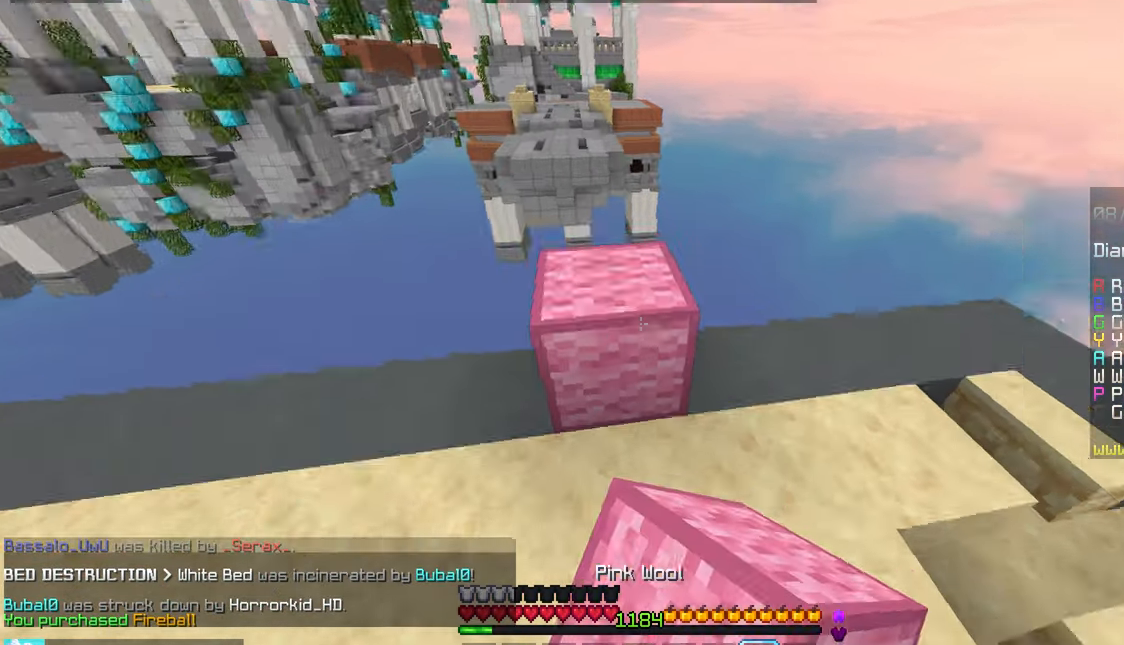
{"keys": ["down", "left"], "mouse": [], "events": [[116, "left", "down"], [133, "space", "up"], [183, "up", "up"], [316, "down", "down"]]}
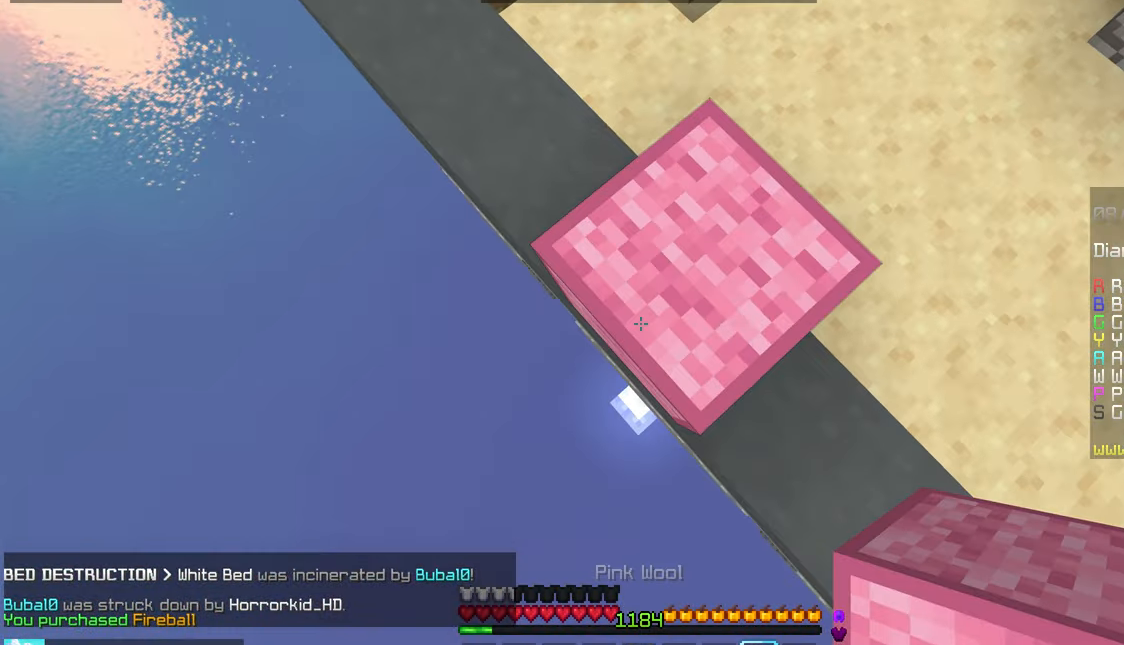
{"keys": ["down", "left"], "mouse": [], "events": [[83, "mouse_right", "down"], [100, "space", "down"], [200, "space", "up"], [483, "mouse_right", "up"]]}
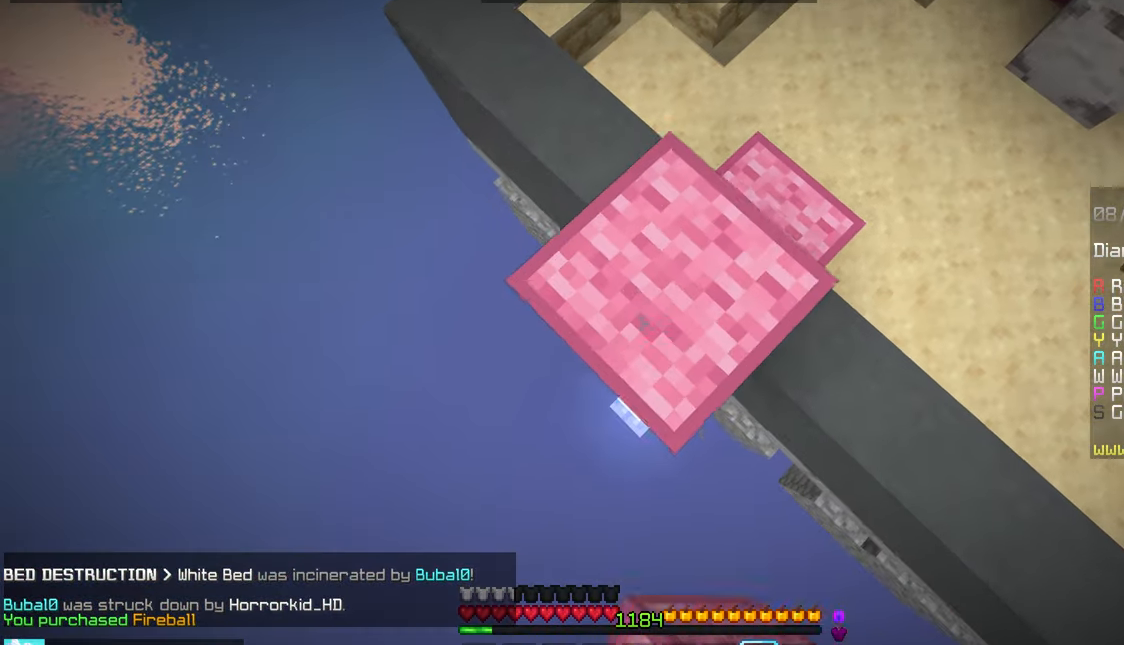
{"keys": ["down", "left"], "mouse": [], "events": [[216, "mouse_right", "down"], [466, "mouse_right", "up"]]}
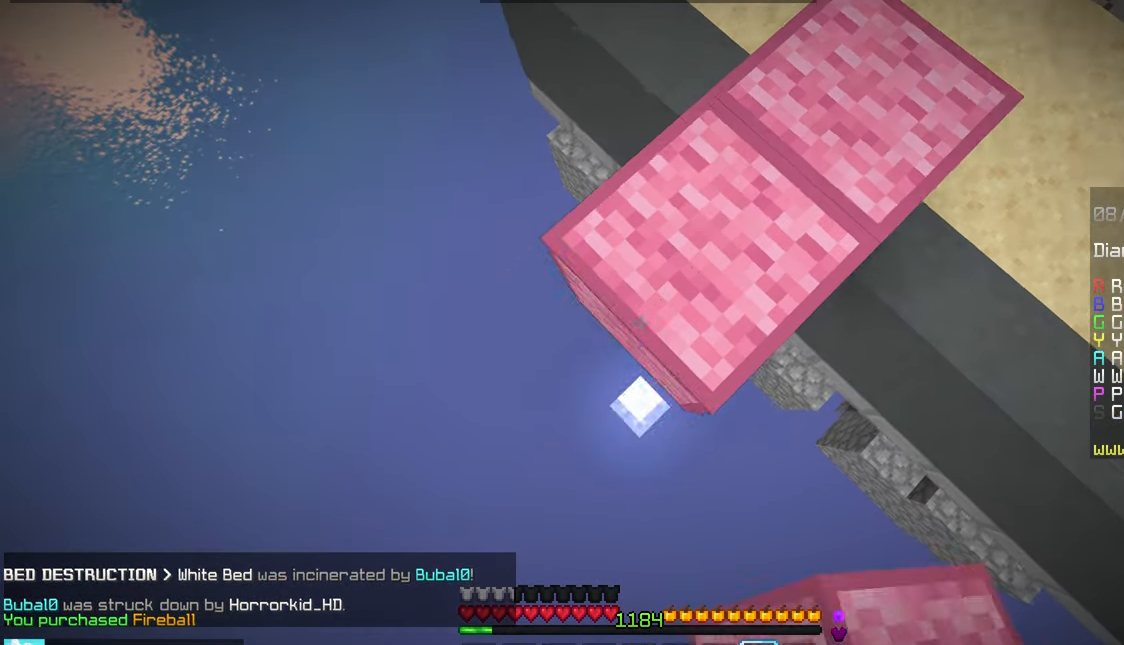
{"keys": ["up"], "mouse": [], "events": [[33, "mouse_right", "down"], [150, "down", "up"], [150, "left", "up"], [150, "mouse_right", "up"], [150, "up", "down"], [183, "space", "down"], [483, "space", "up"]]}
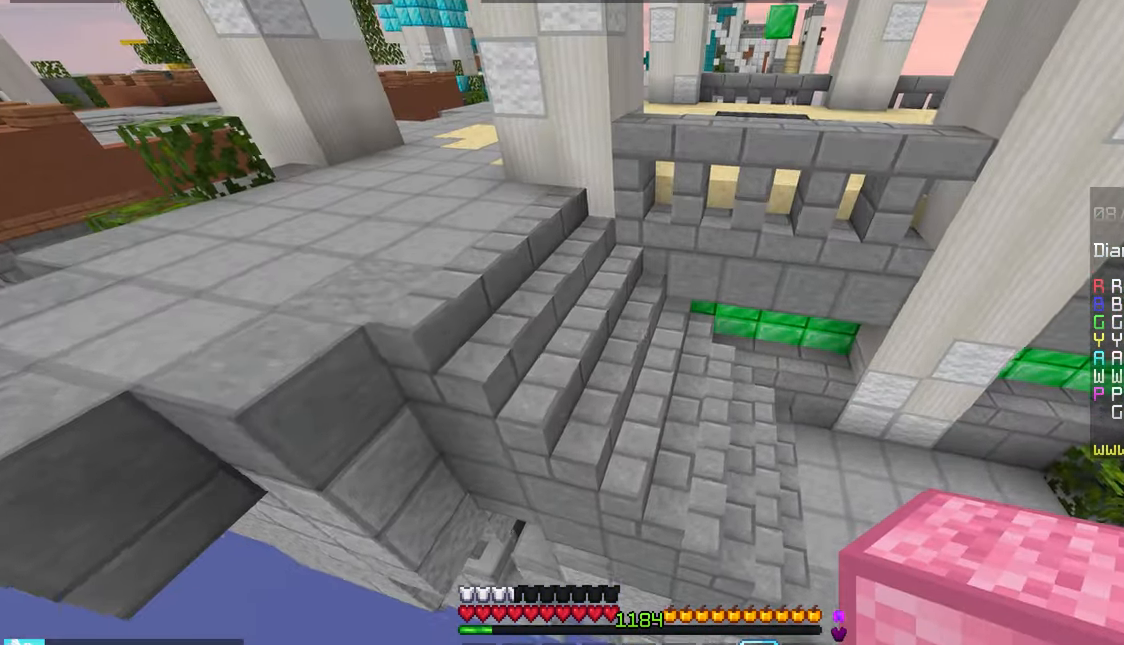
{"keys": ["up"], "mouse": [], "events": []}
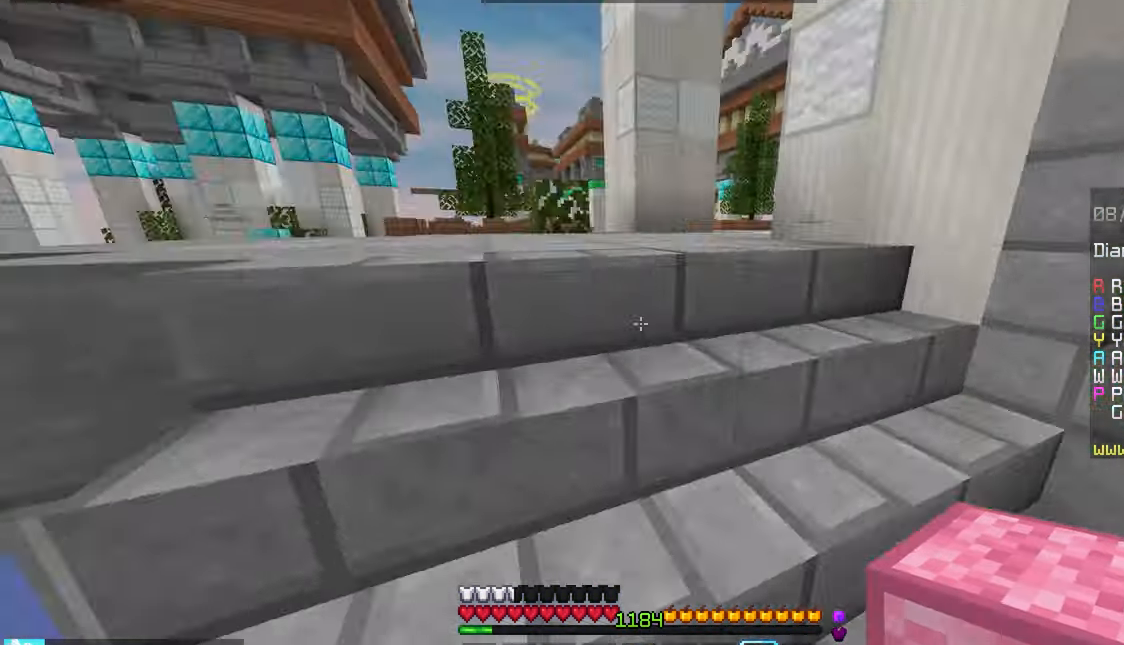
{"keys": ["space", "up"], "mouse": [], "events": [[83, "space", "down"], [150, "space", "up"], [250, "space", "down"], [350, "space", "up"], [466, "space", "down"]]}